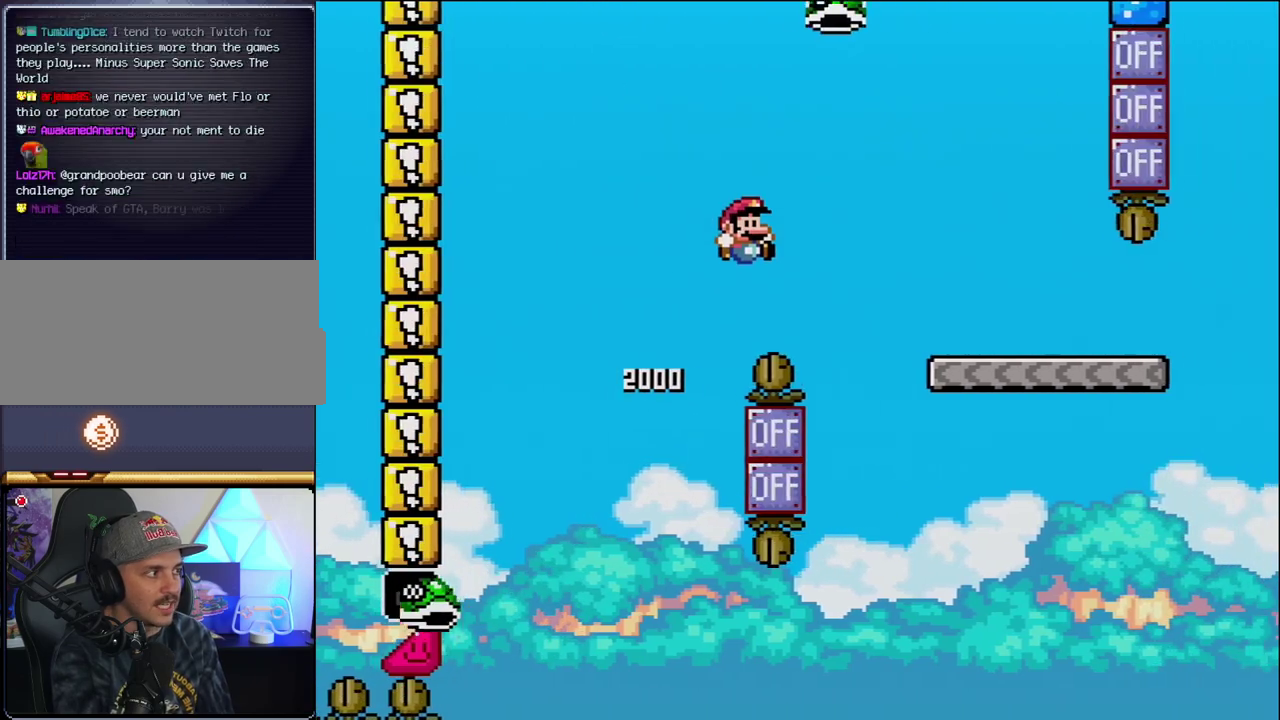
Gameplay with a controller (Nintendo layout); each line is a JSON object with the inputs held at the frame after it. "events" lists button and stick changes between this image and that frame as [ms after this image, input, new state], when the widget could be followed in between. Not read: L3 R3.
{"buttons": ["Y", "DPAD_RIGHT"], "events": [[383, "B", "up"]]}
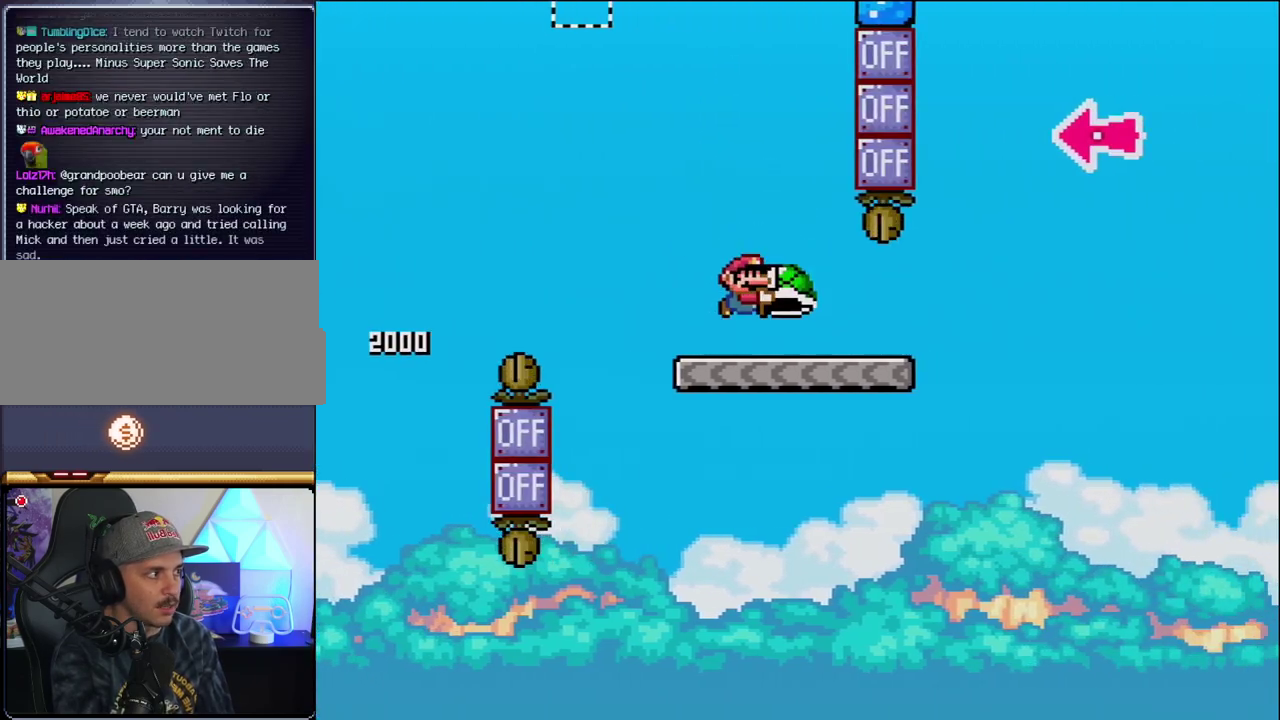
{"buttons": ["B", "Y", "DPAD_RIGHT"], "events": [[350, "B", "down"]]}
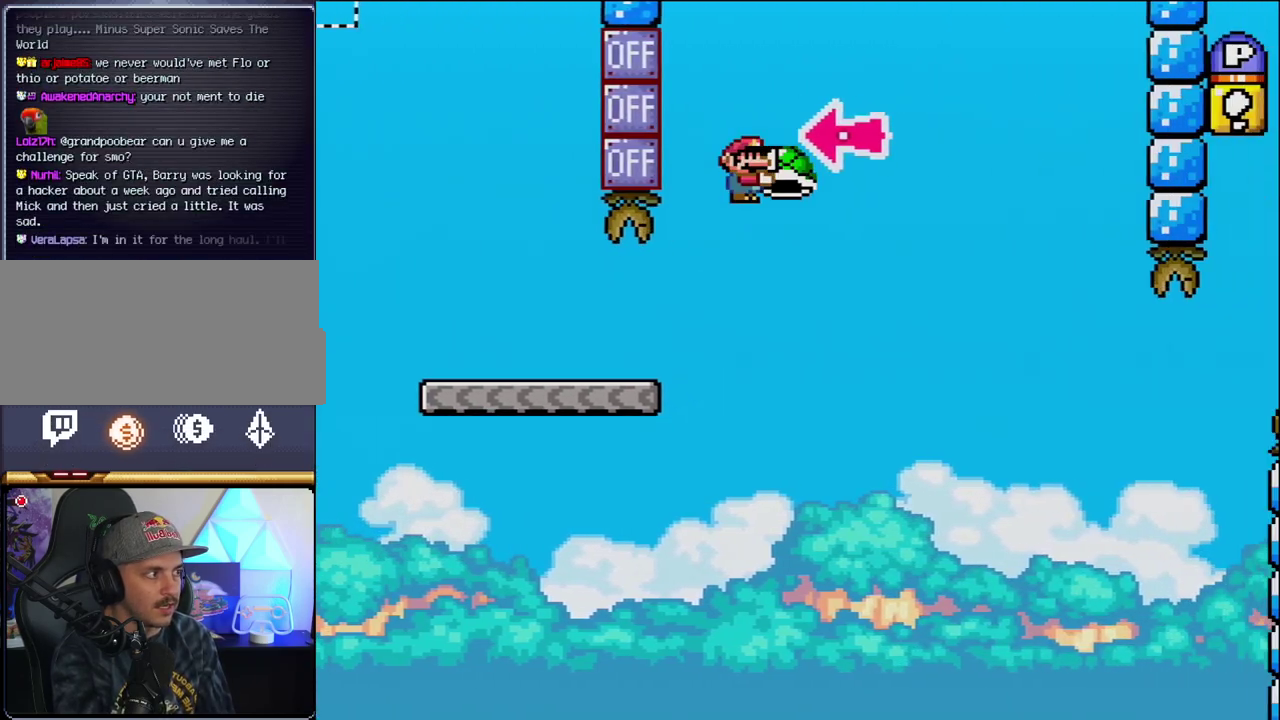
{"buttons": ["B", "Y", "DPAD_RIGHT"], "events": [[167, "DPAD_RIGHT", "up"], [200, "DPAD_LEFT", "down"], [283, "Y", "up"], [317, "DPAD_LEFT", "up"], [317, "DPAD_RIGHT", "down"], [417, "Y", "down"]]}
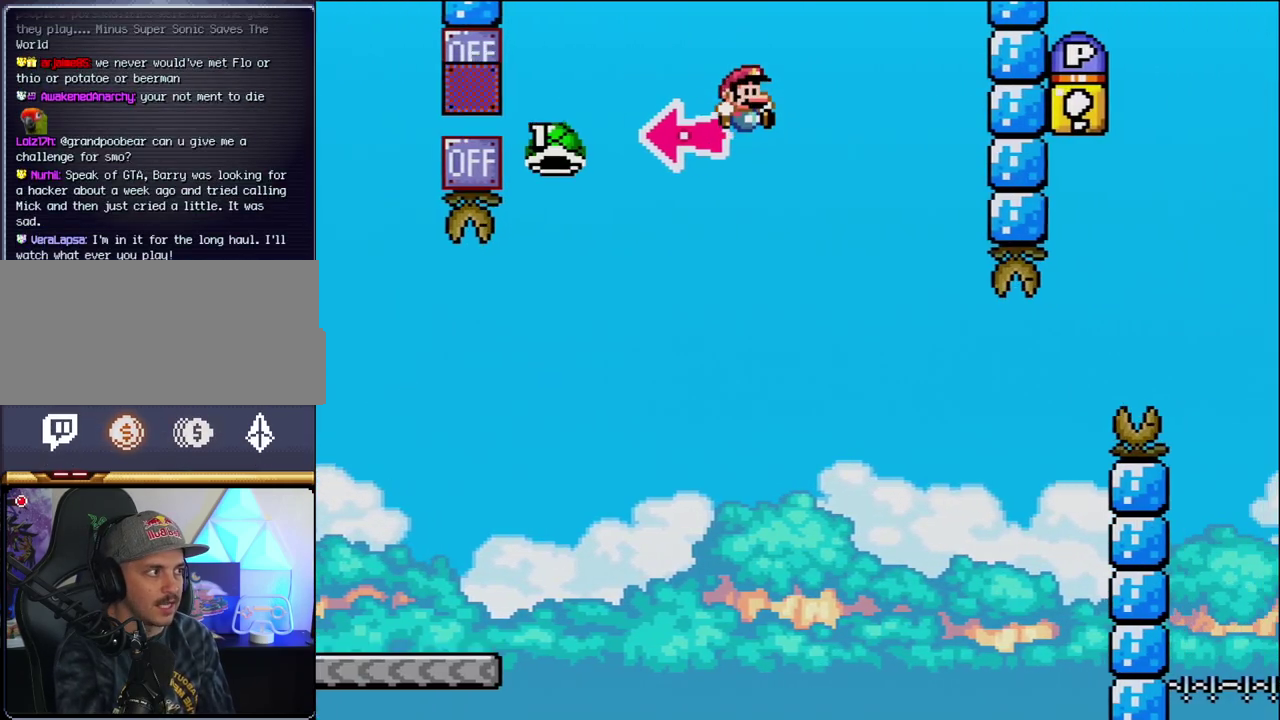
{"buttons": ["B", "Y", "DPAD_LEFT"], "events": [[133, "B", "up"], [317, "B", "down"], [467, "DPAD_RIGHT", "up"], [500, "DPAD_LEFT", "down"]]}
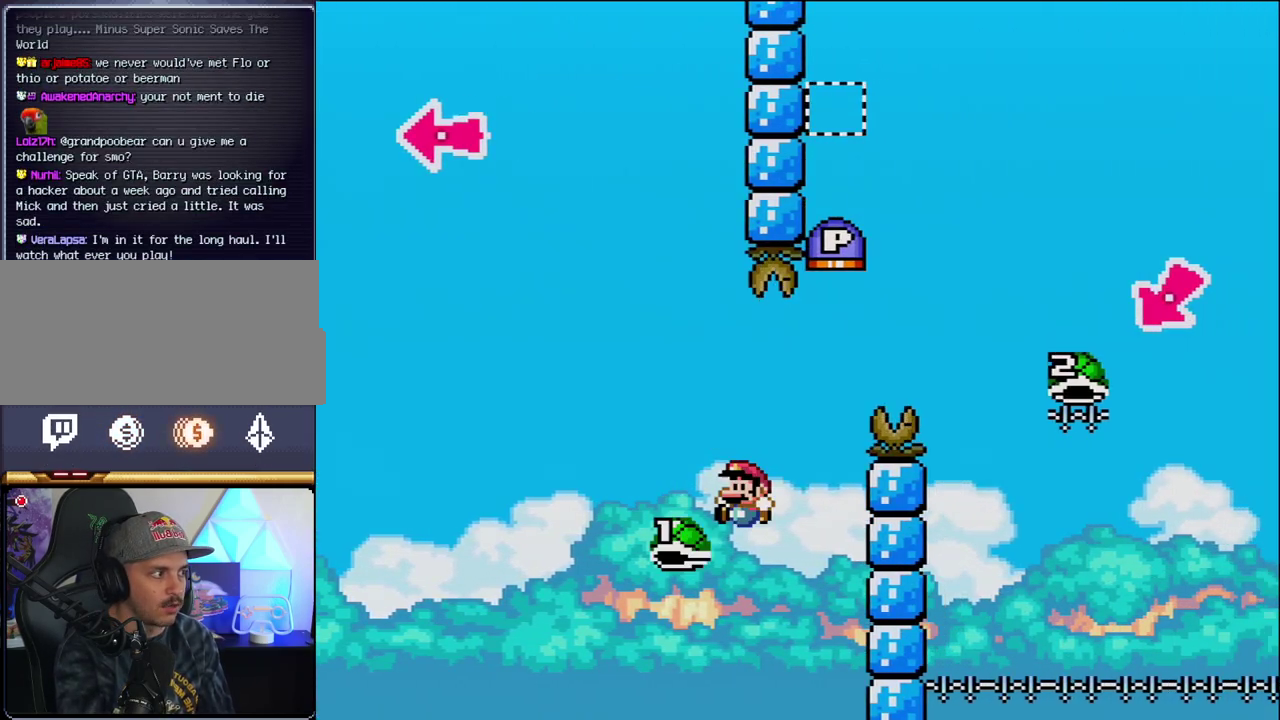
{"buttons": ["B", "Y", "DPAD_RIGHT"], "events": [[33, "DPAD_LEFT", "up"], [33, "DPAD_UP", "down"], [67, "DPAD_RIGHT", "down"], [67, "DPAD_UP", "up"]]}
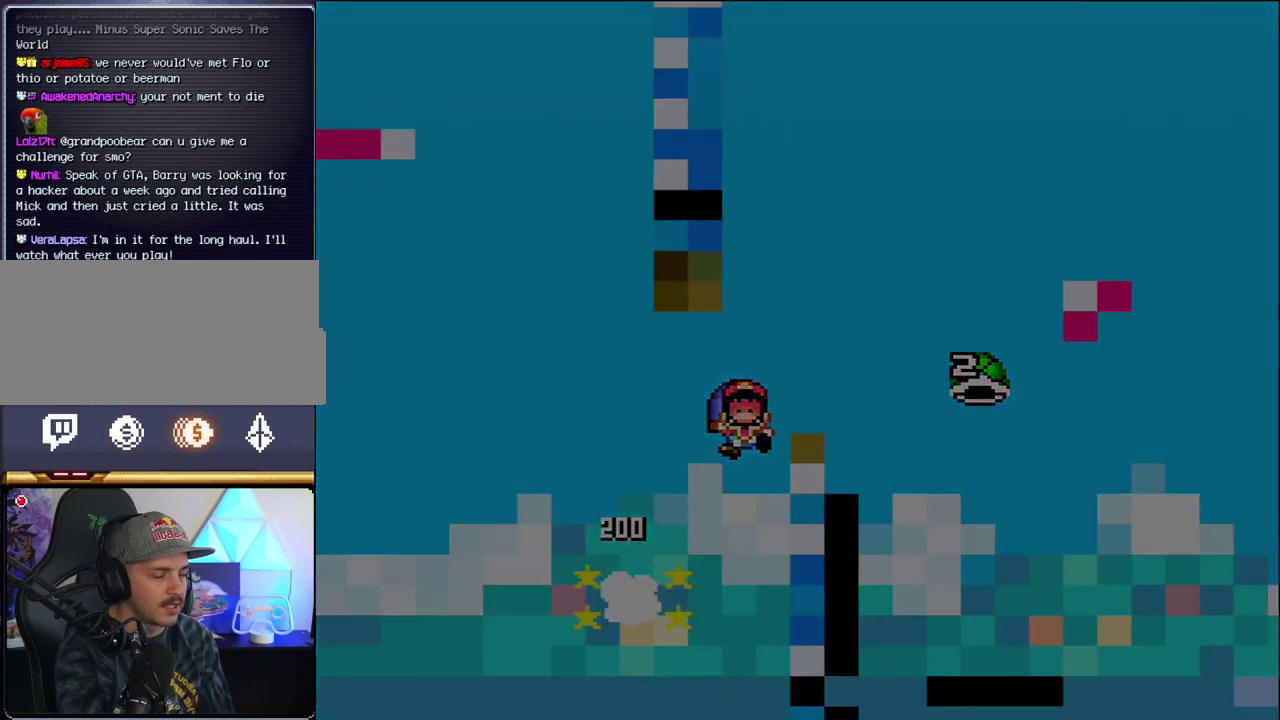
{"buttons": ["Y"], "events": [[67, "B", "up"], [100, "DPAD_RIGHT", "up"]]}
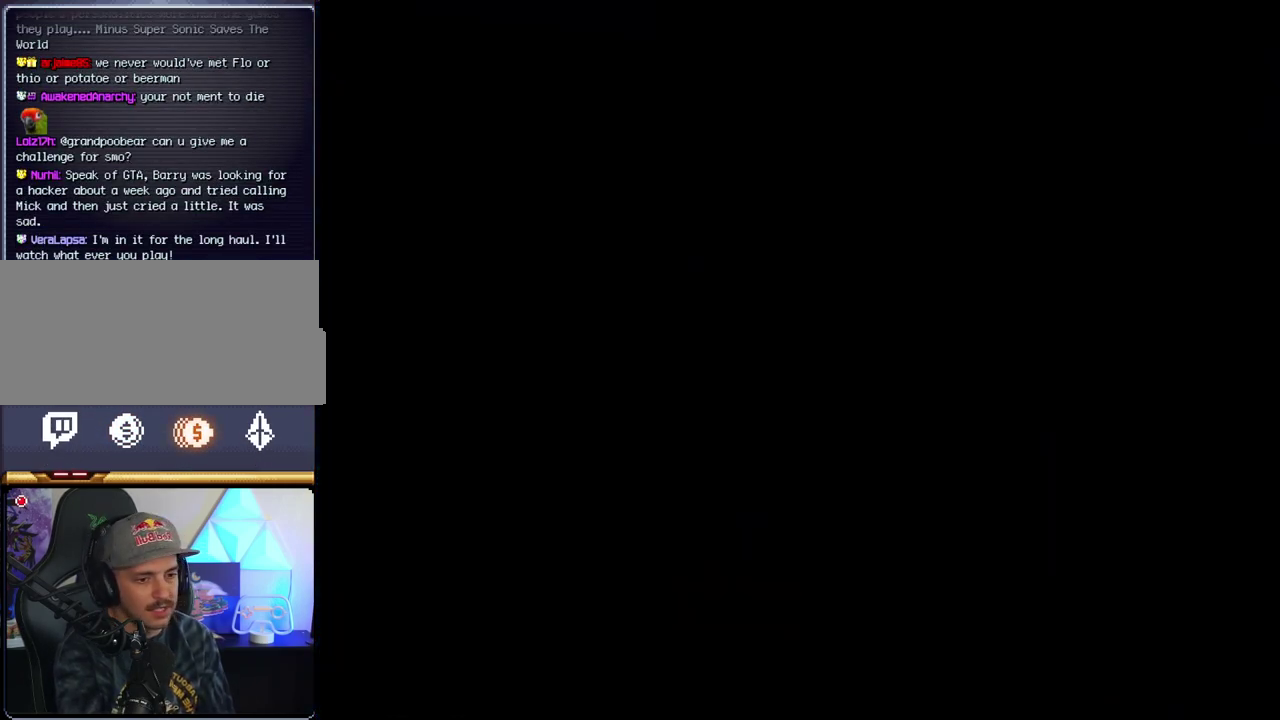
{"buttons": ["Y"], "events": []}
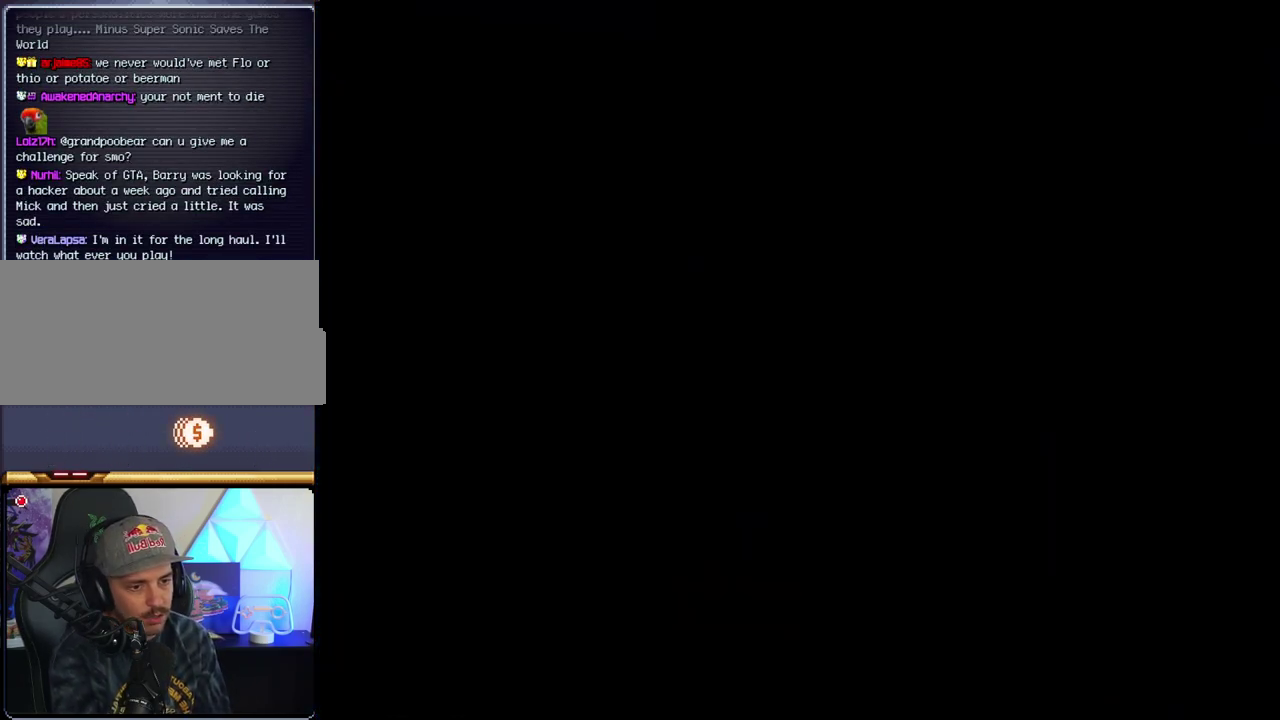
{"buttons": ["Y"], "events": []}
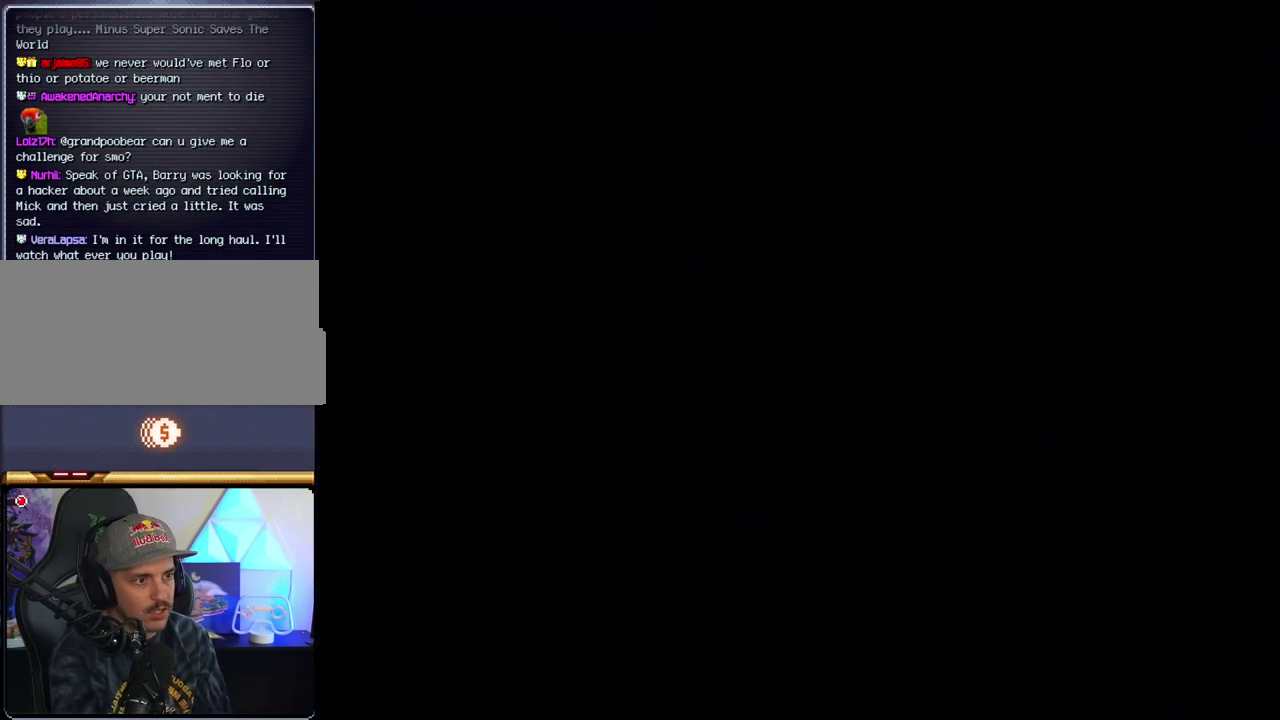
{"buttons": ["B"], "events": [[433, "B", "down"], [433, "Y", "up"]]}
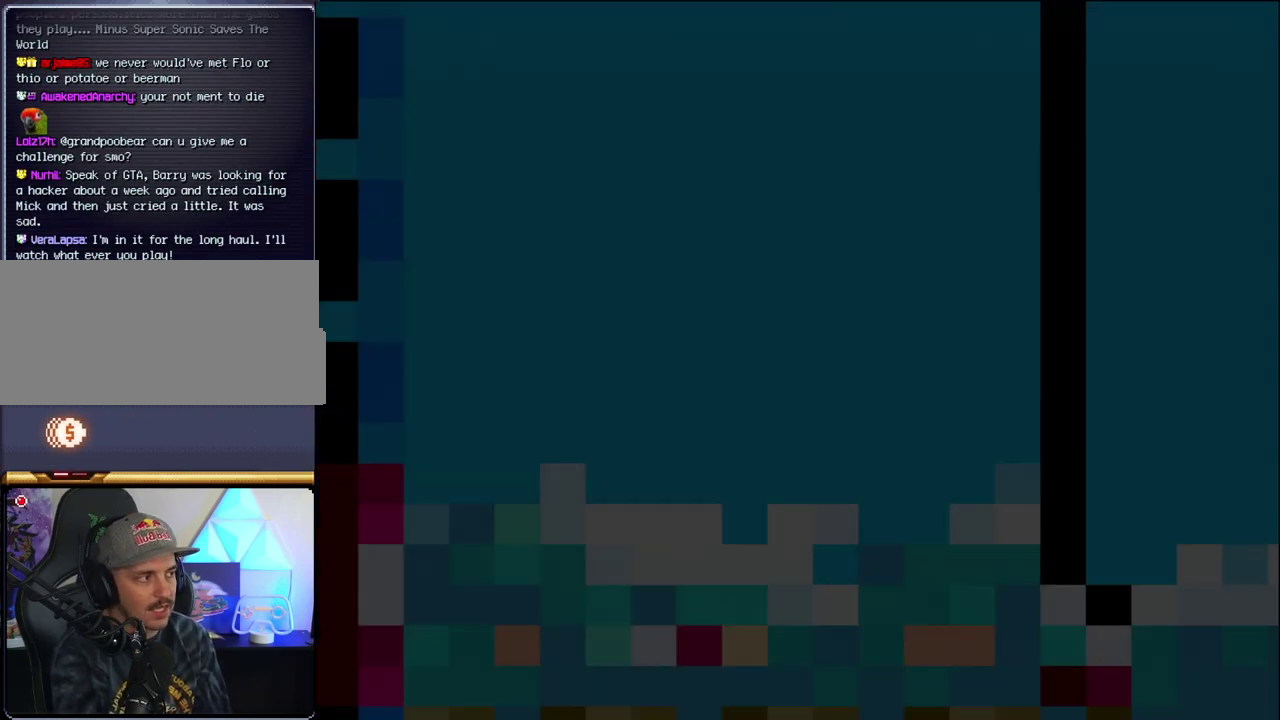
{"buttons": ["B", "DPAD_LEFT"], "events": [[450, "DPAD_LEFT", "down"]]}
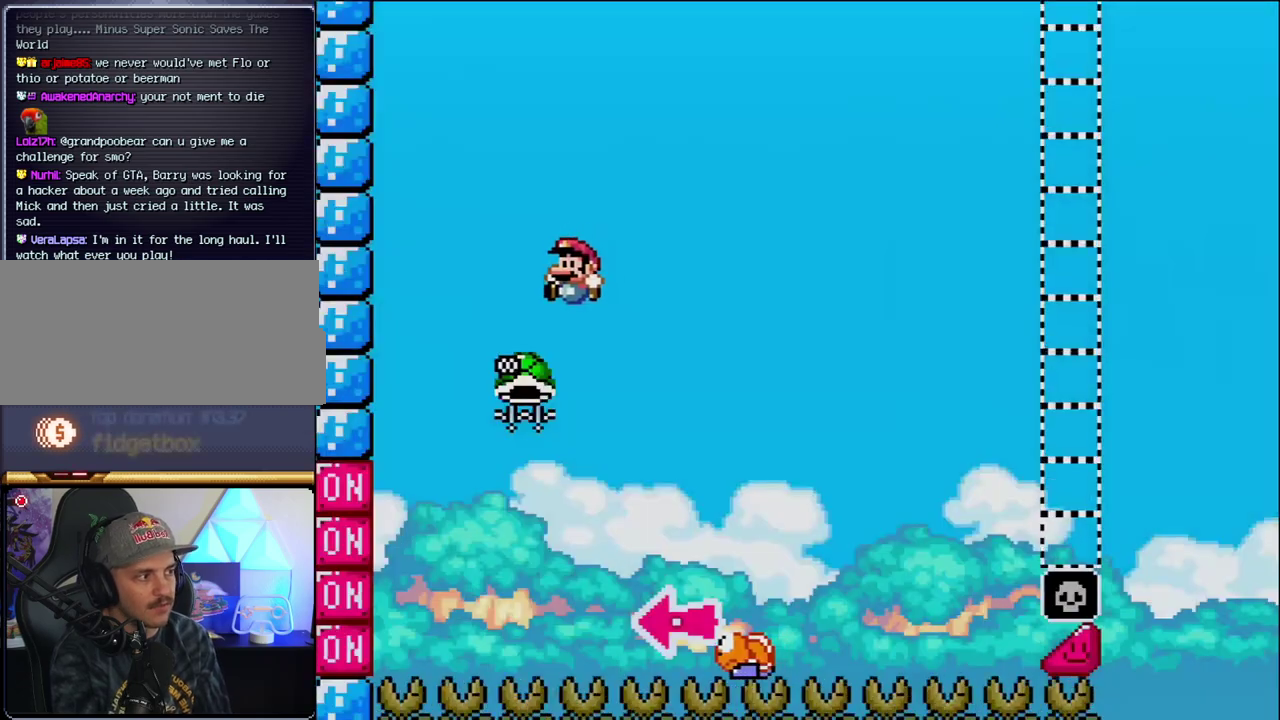
{"buttons": ["B", "Y", "DPAD_RIGHT"], "events": [[217, "DPAD_LEFT", "up"], [283, "DPAD_RIGHT", "down"], [417, "Y", "down"]]}
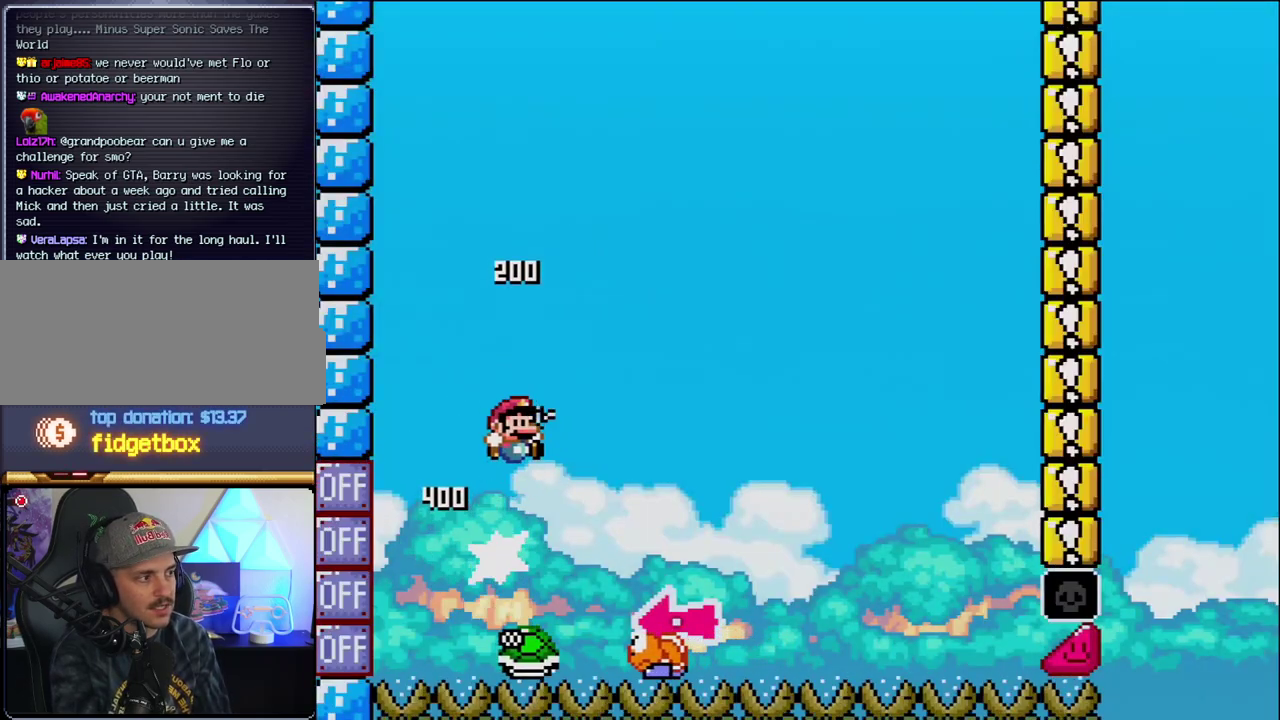
{"buttons": ["Y", "DPAD_RIGHT"], "events": [[250, "DPAD_RIGHT", "up"], [317, "DPAD_LEFT", "down"], [383, "B", "up"], [433, "DPAD_LEFT", "up"], [433, "DPAD_RIGHT", "down"]]}
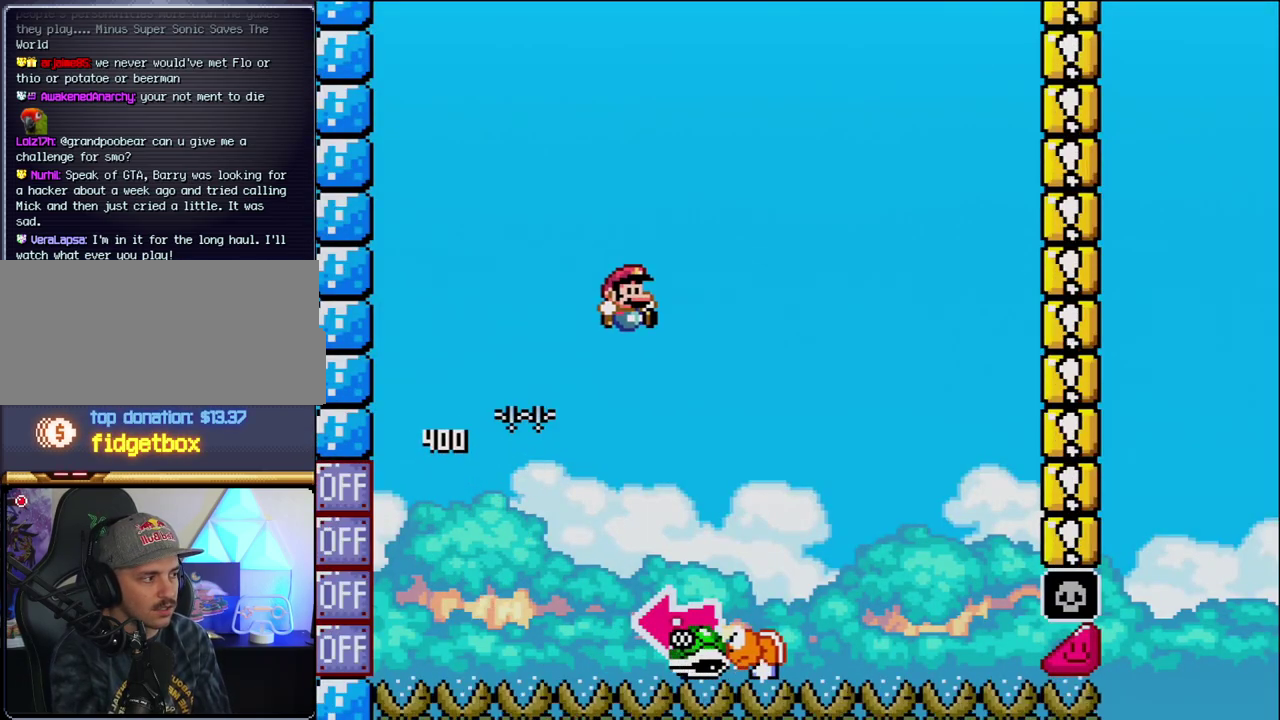
{"buttons": ["B", "DPAD_LEFT"], "events": [[250, "B", "down"], [283, "DPAD_LEFT", "down"], [283, "DPAD_RIGHT", "up"], [500, "Y", "up"]]}
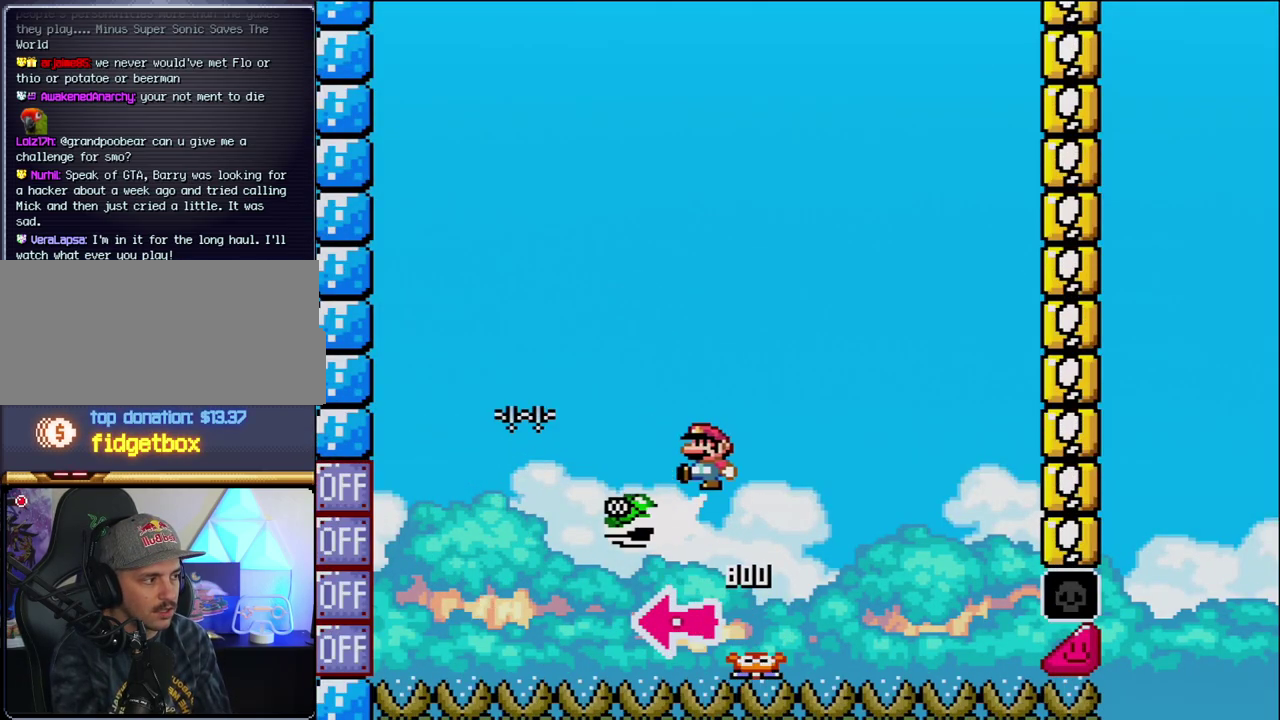
{"buttons": ["B", "Y"], "events": [[33, "DPAD_LEFT", "up"], [133, "Y", "down"], [183, "DPAD_RIGHT", "down"], [500, "DPAD_RIGHT", "up"]]}
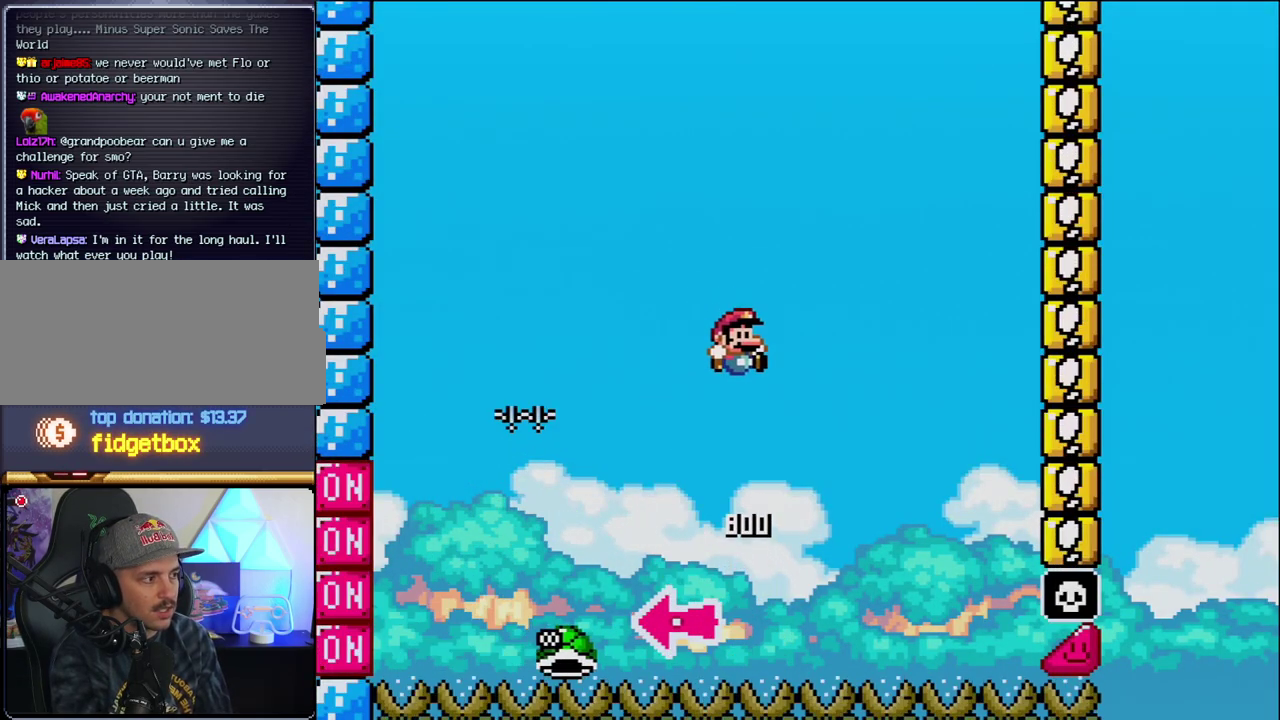
{"buttons": ["B", "Y", "DPAD_RIGHT"], "events": [[167, "DPAD_RIGHT", "down"]]}
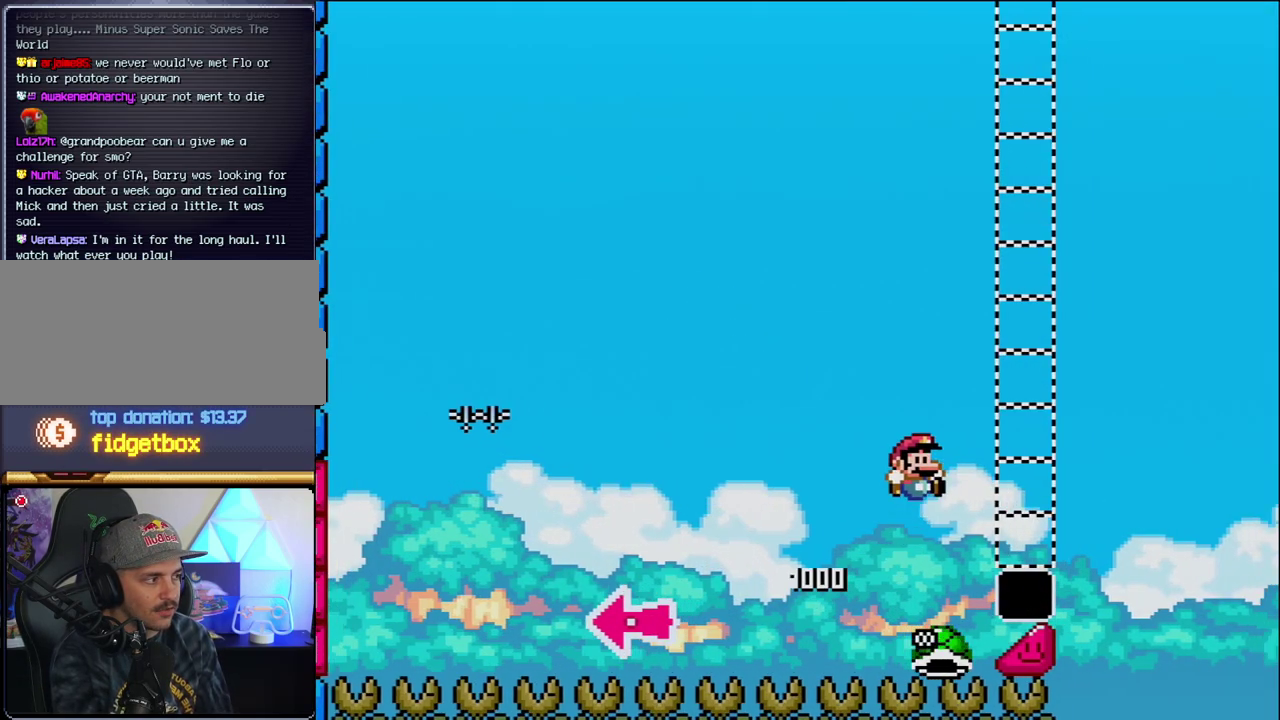
{"buttons": ["Y", "DPAD_RIGHT"], "events": [[450, "B", "up"]]}
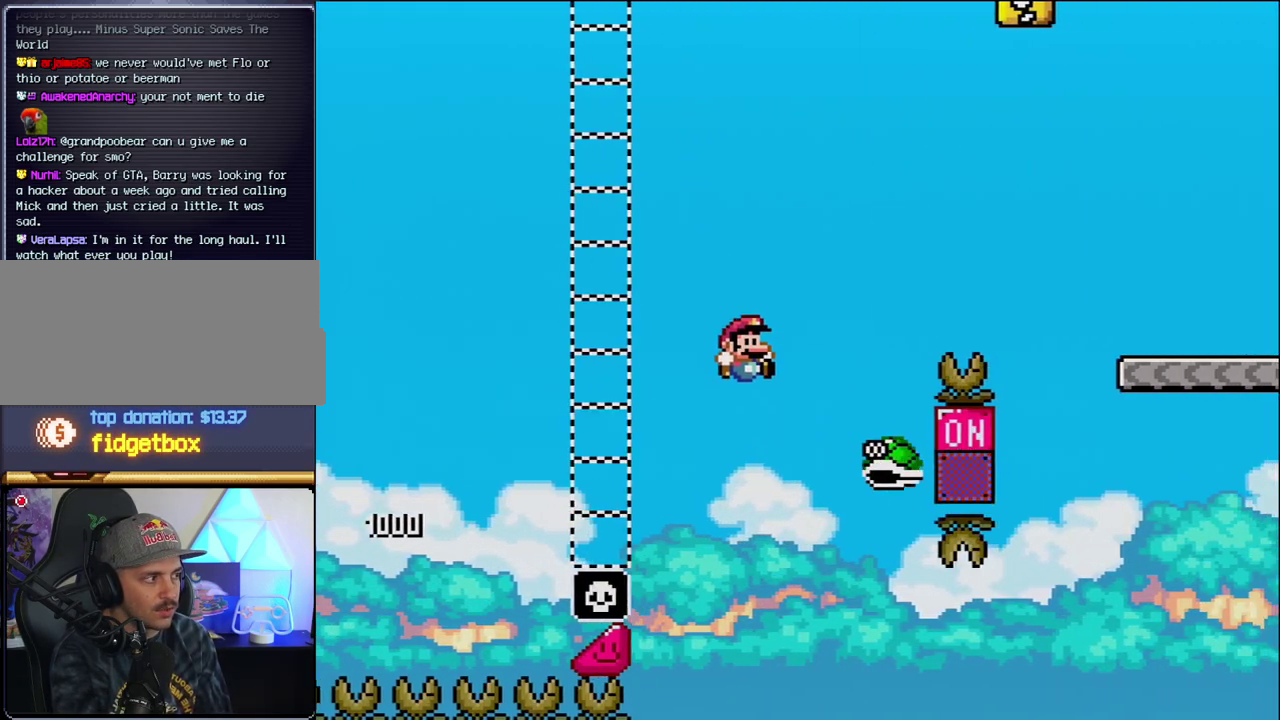
{"buttons": ["B", "Y", "DPAD_RIGHT"], "events": [[67, "B", "down"]]}
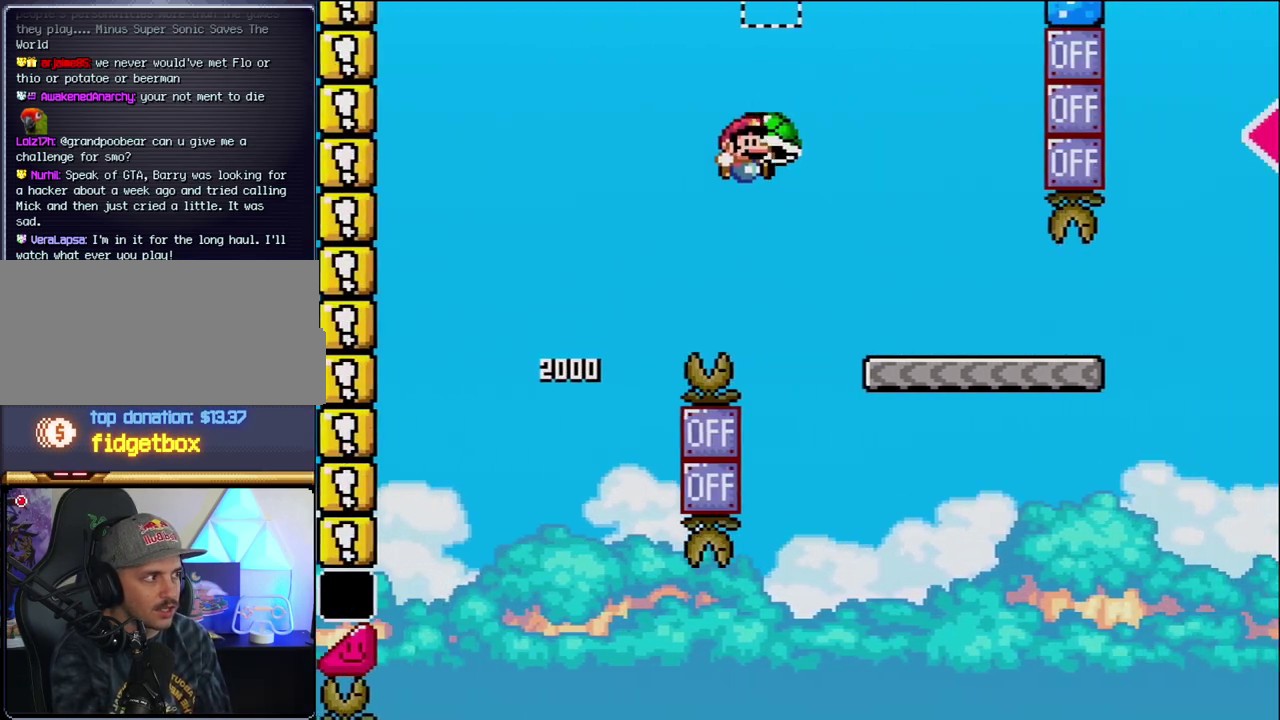
{"buttons": ["Y", "DPAD_RIGHT"], "events": [[217, "B", "up"]]}
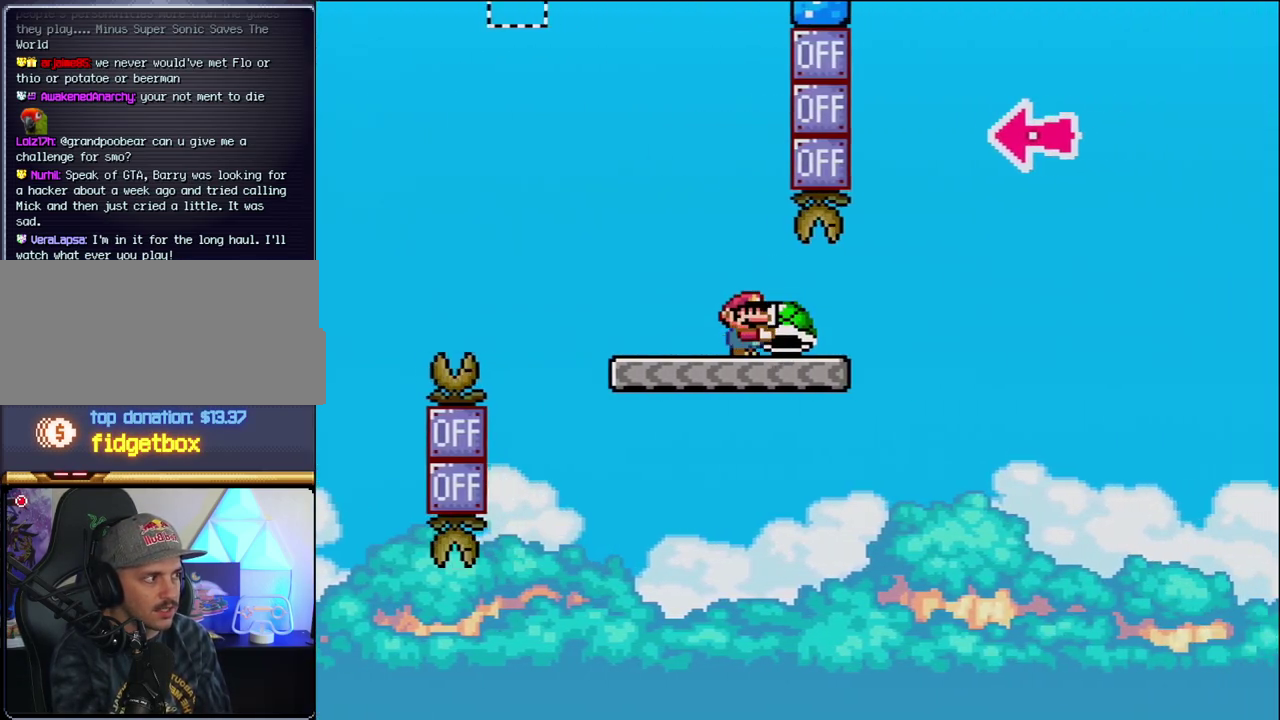
{"buttons": ["B", "Y"], "events": [[217, "B", "down"], [500, "DPAD_RIGHT", "up"]]}
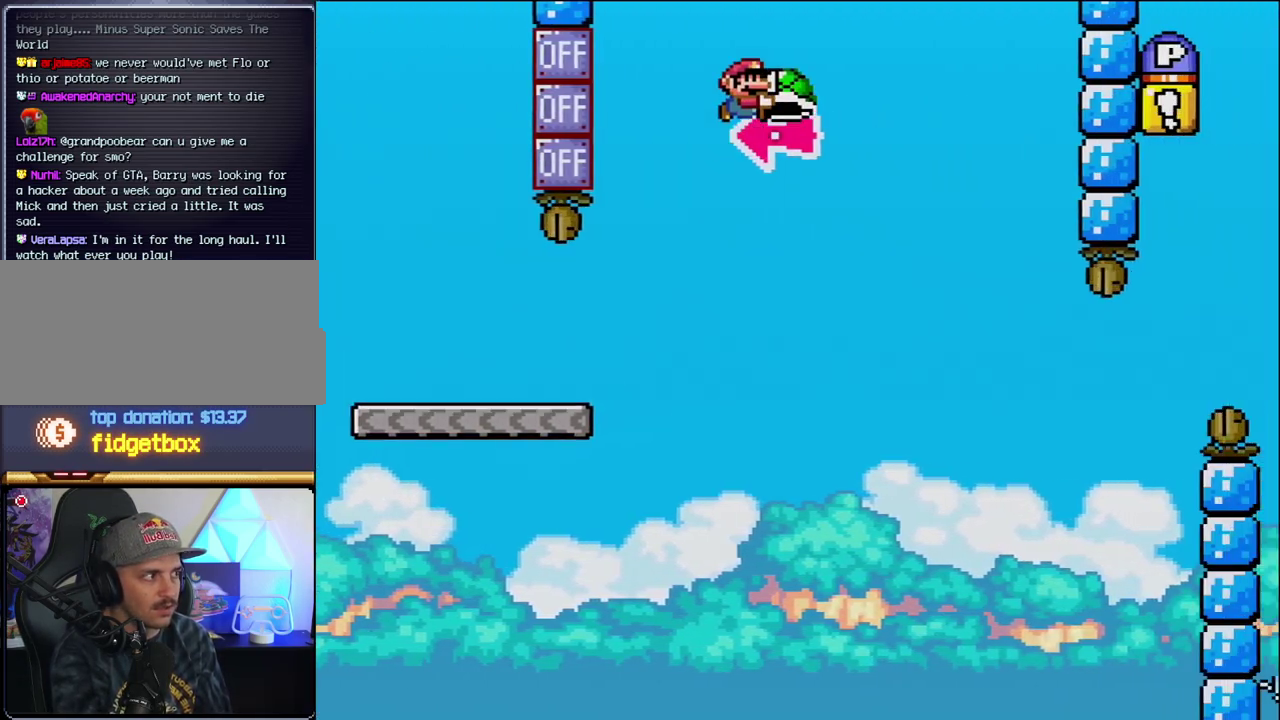
{"buttons": ["B", "Y", "DPAD_RIGHT"], "events": [[67, "DPAD_LEFT", "down"], [167, "DPAD_LEFT", "up"], [167, "Y", "up"], [200, "DPAD_RIGHT", "down"], [283, "Y", "down"]]}
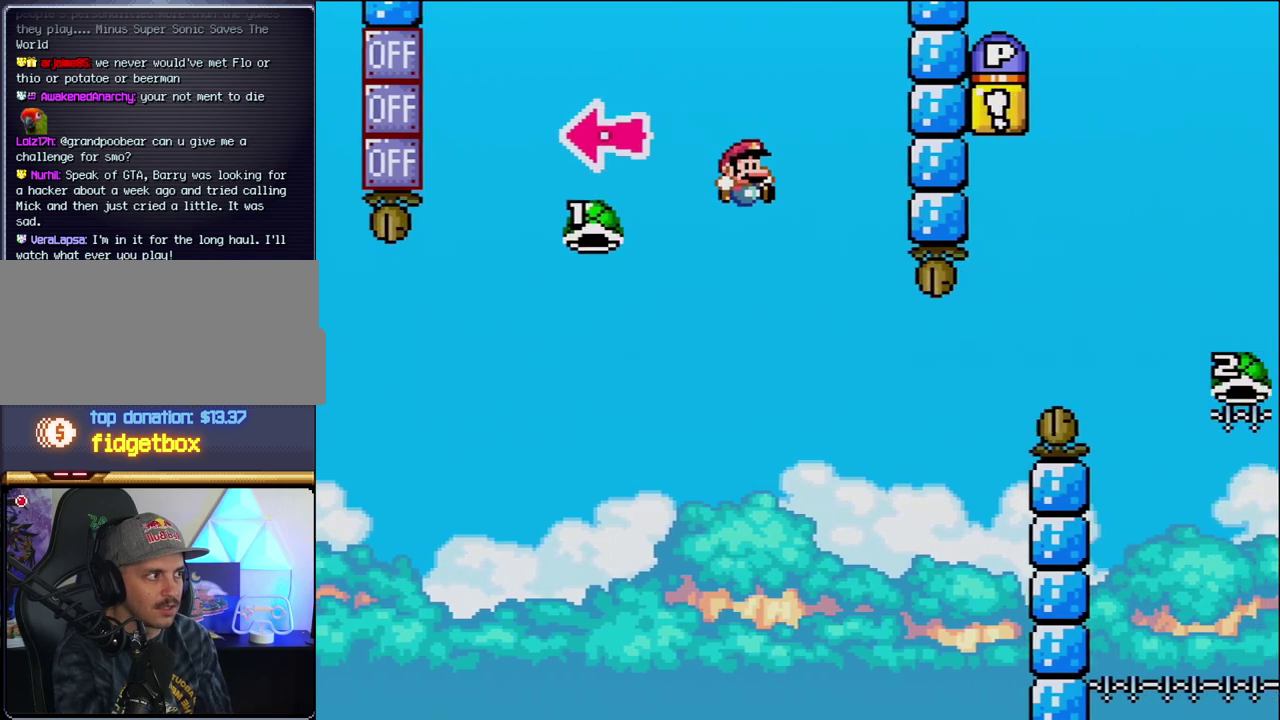
{"buttons": [], "events": [[100, "B", "up"], [100, "DPAD_RIGHT", "up"], [133, "DPAD_LEFT", "down"], [250, "Y", "up"], [283, "DPAD_LEFT", "up"]]}
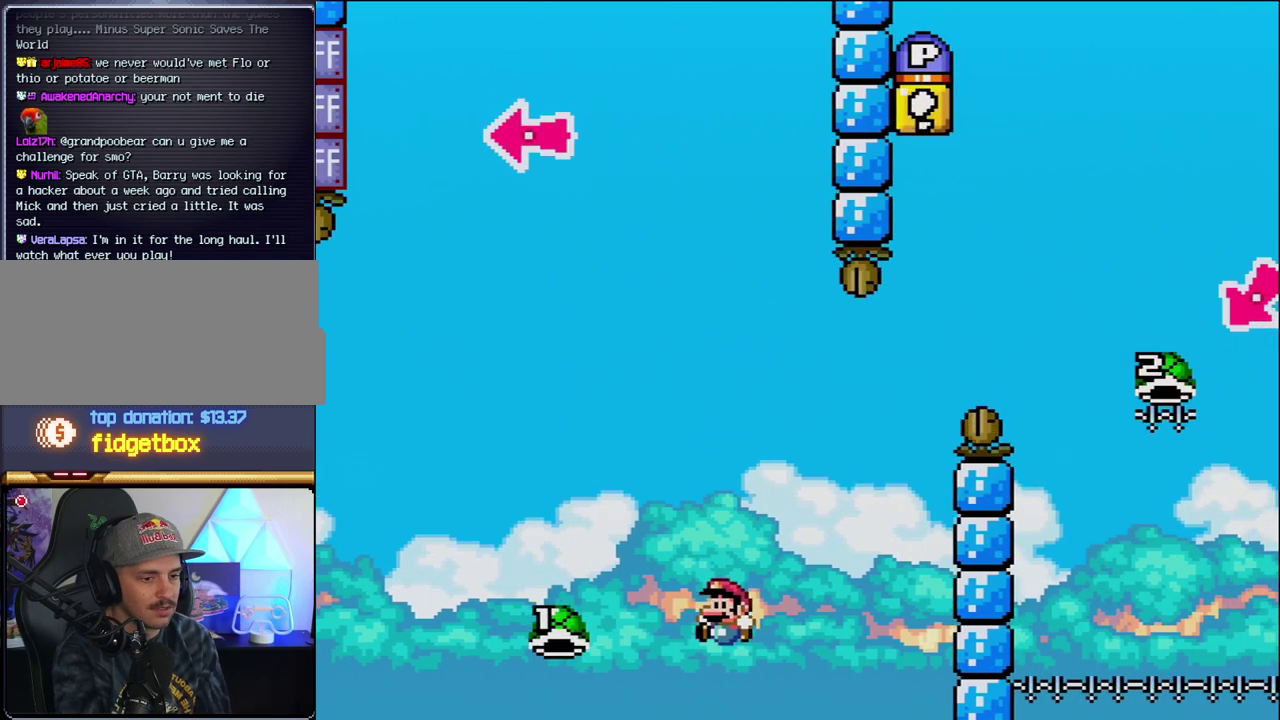
{"buttons": [], "events": []}
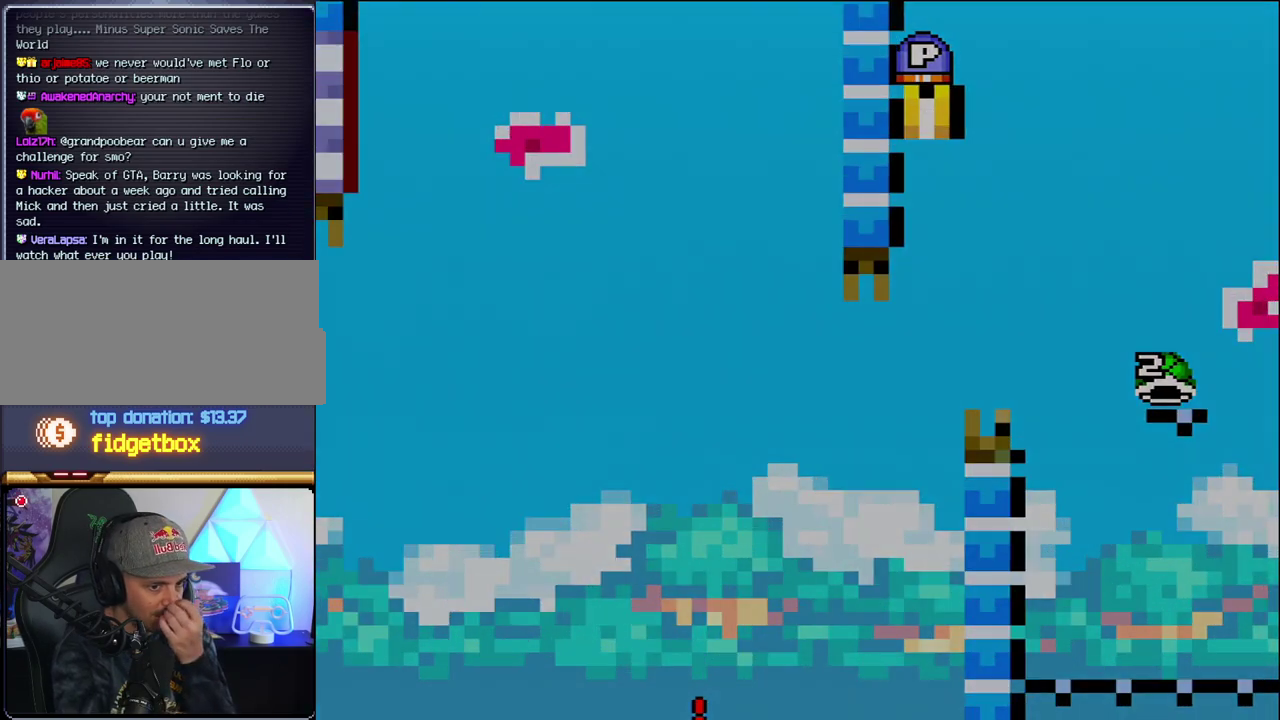
{"buttons": [], "events": []}
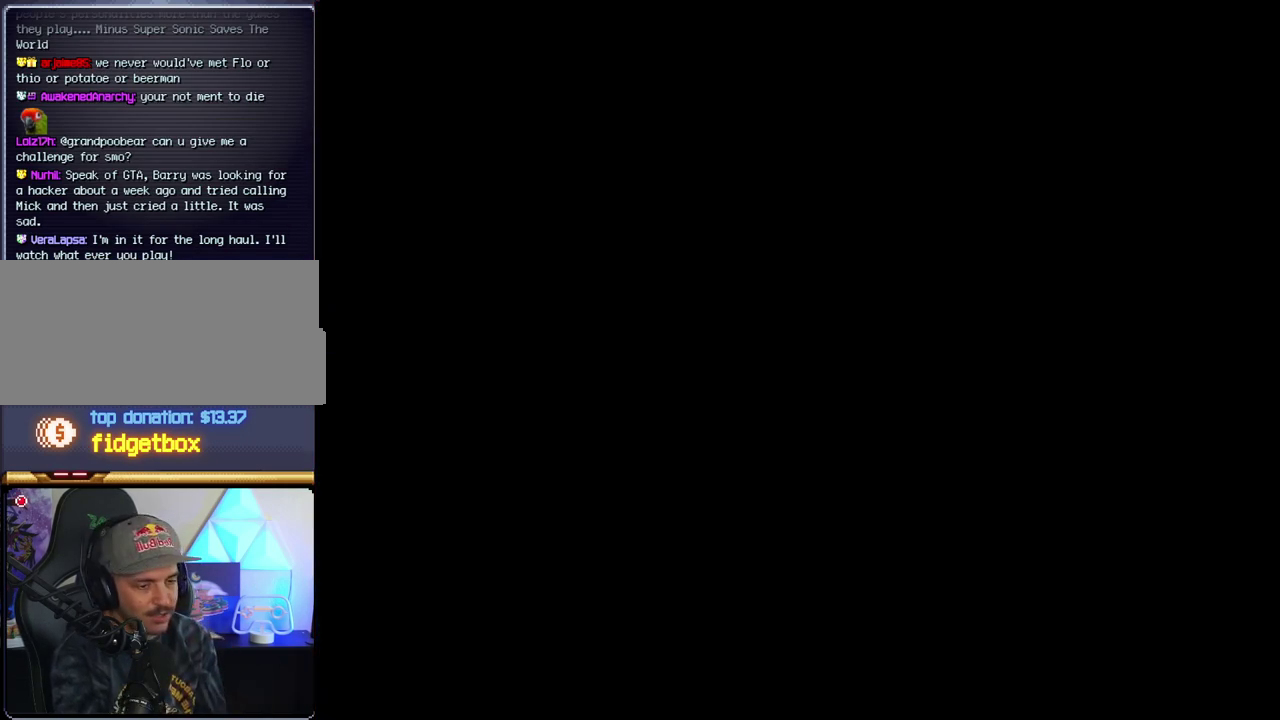
{"buttons": [], "events": []}
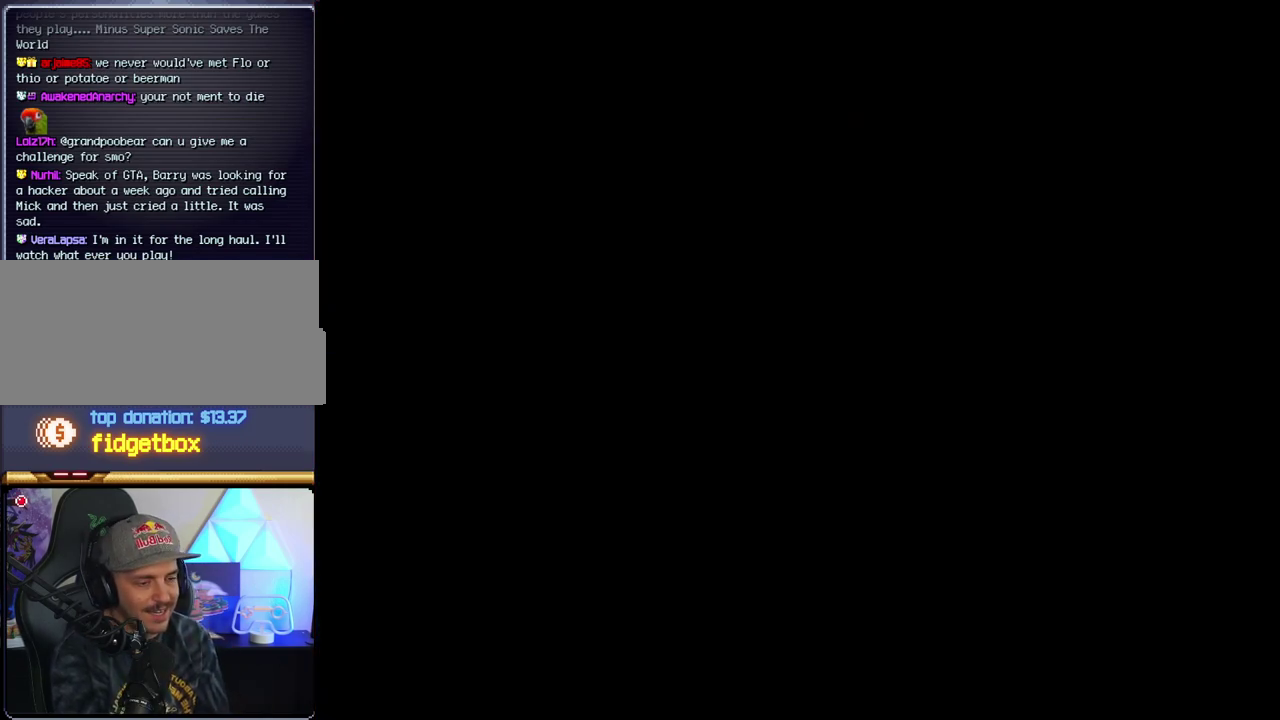
{"buttons": [], "events": []}
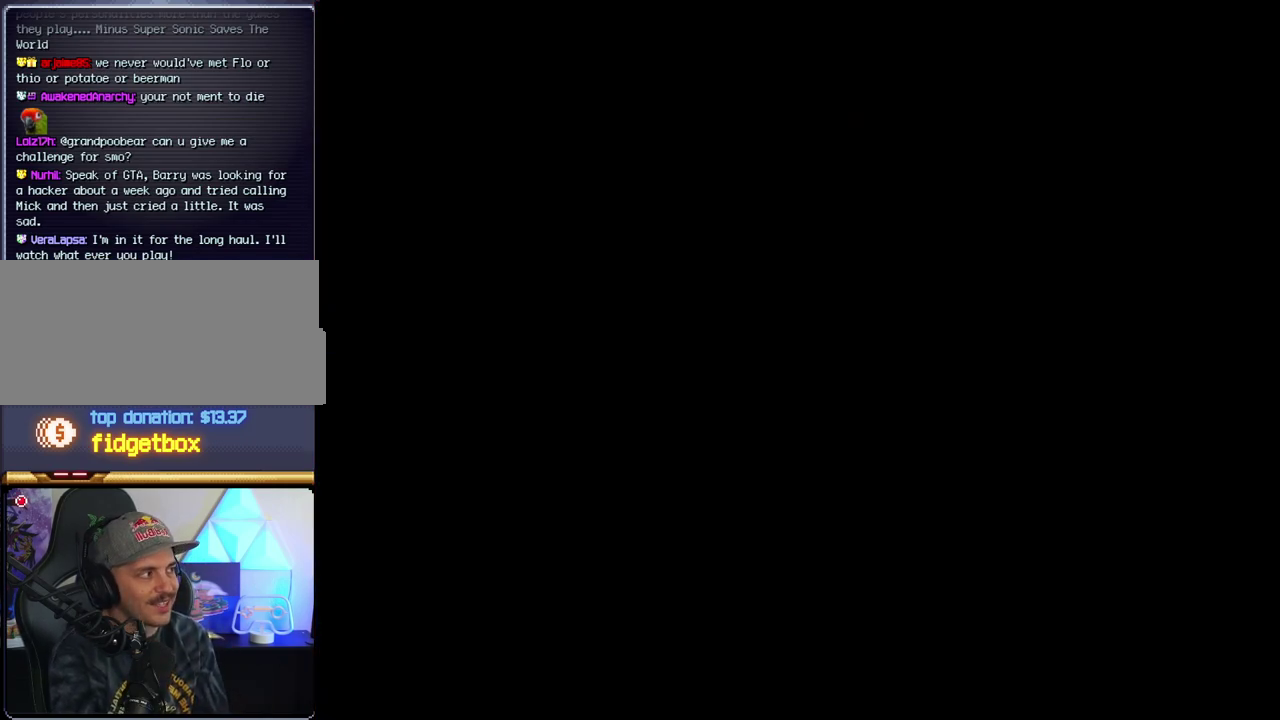
{"buttons": [], "events": []}
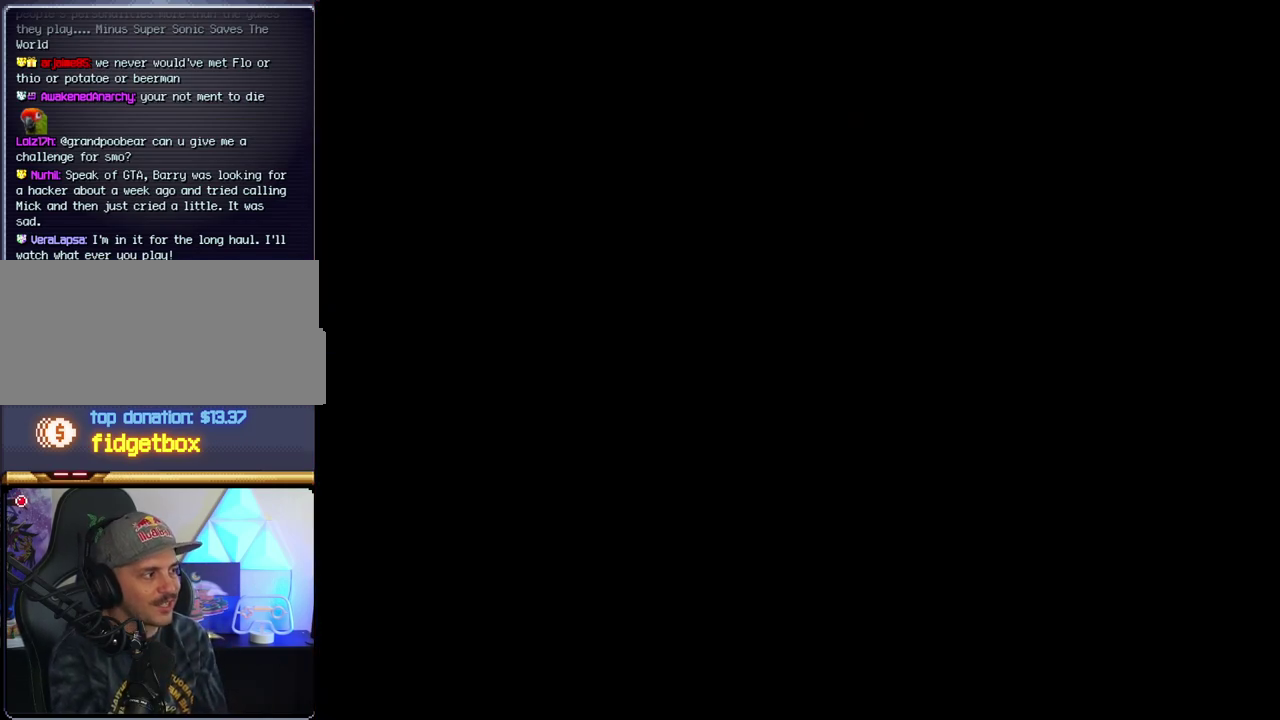
{"buttons": ["B"], "events": [[67, "B", "down"]]}
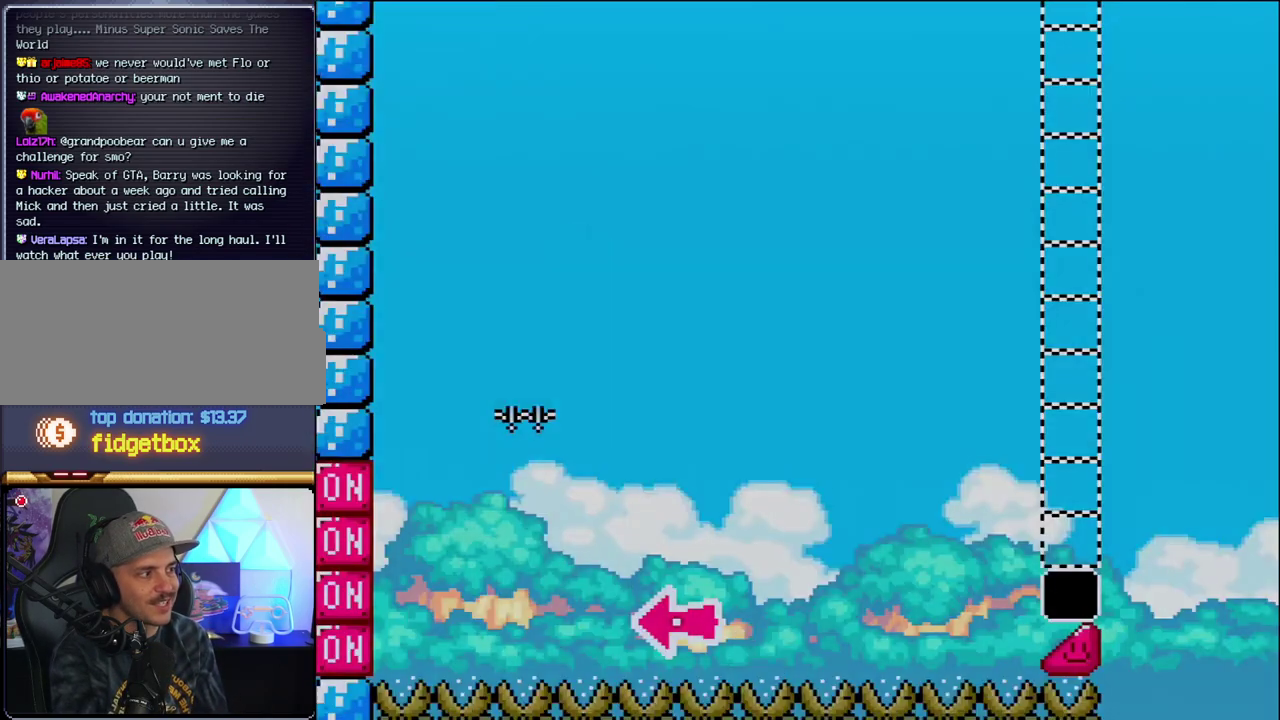
{"buttons": ["B", "DPAD_RIGHT"], "events": [[67, "DPAD_LEFT", "down"], [350, "DPAD_LEFT", "up"], [417, "DPAD_RIGHT", "down"]]}
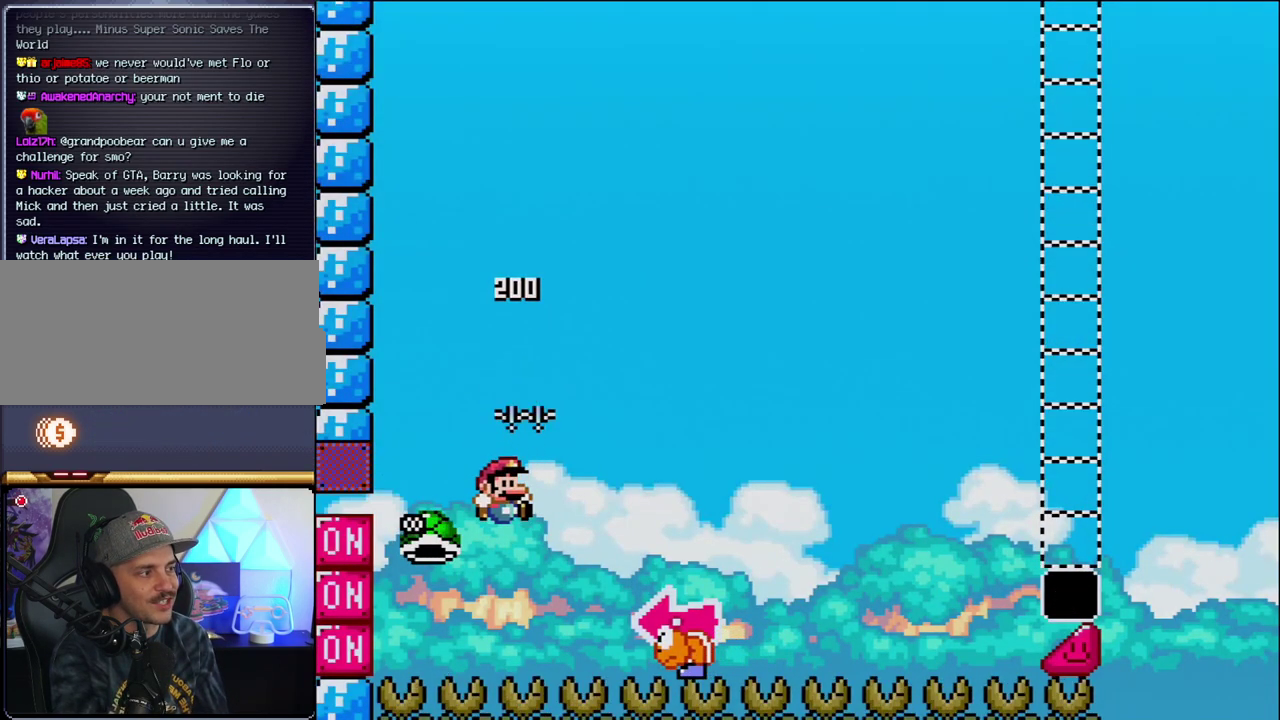
{"buttons": ["B", "Y", "DPAD_LEFT"], "events": [[33, "Y", "down"], [383, "DPAD_RIGHT", "up"], [433, "DPAD_LEFT", "down"]]}
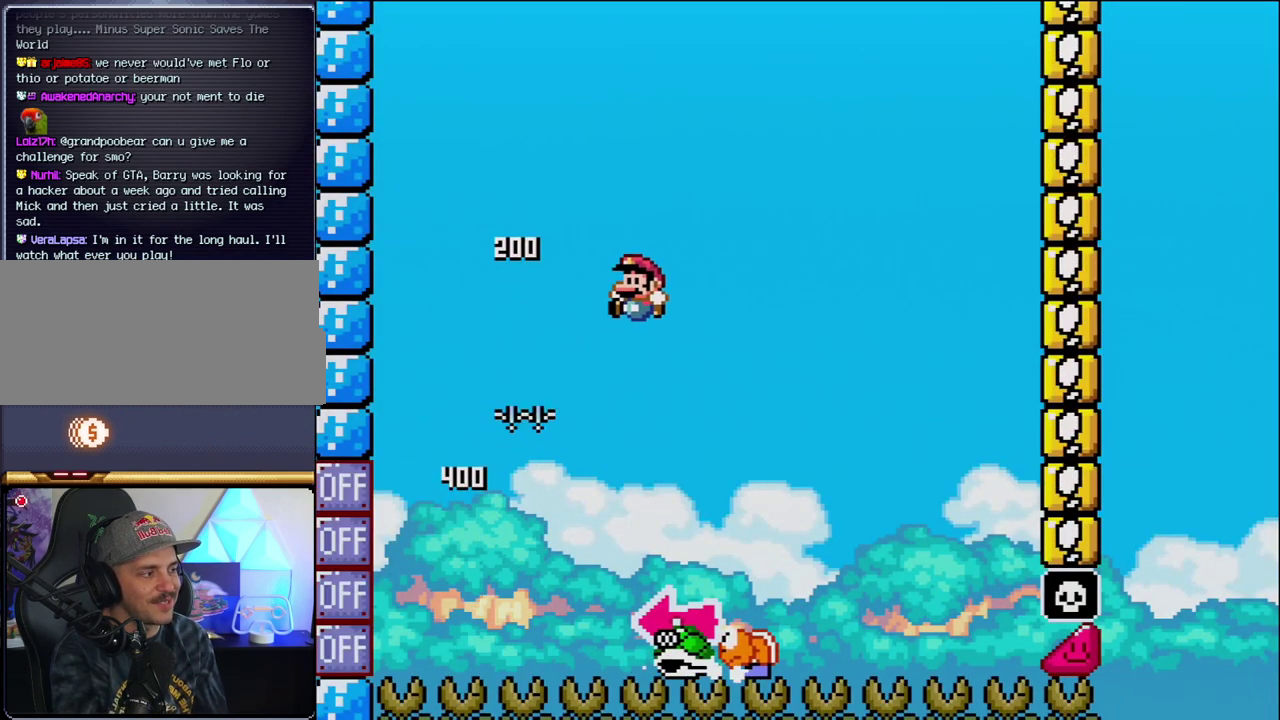
{"buttons": ["B", "Y", "DPAD_LEFT"], "events": [[33, "B", "up"], [67, "DPAD_LEFT", "up"], [100, "DPAD_RIGHT", "down"], [417, "B", "down"], [417, "DPAD_RIGHT", "up"], [433, "DPAD_LEFT", "down"]]}
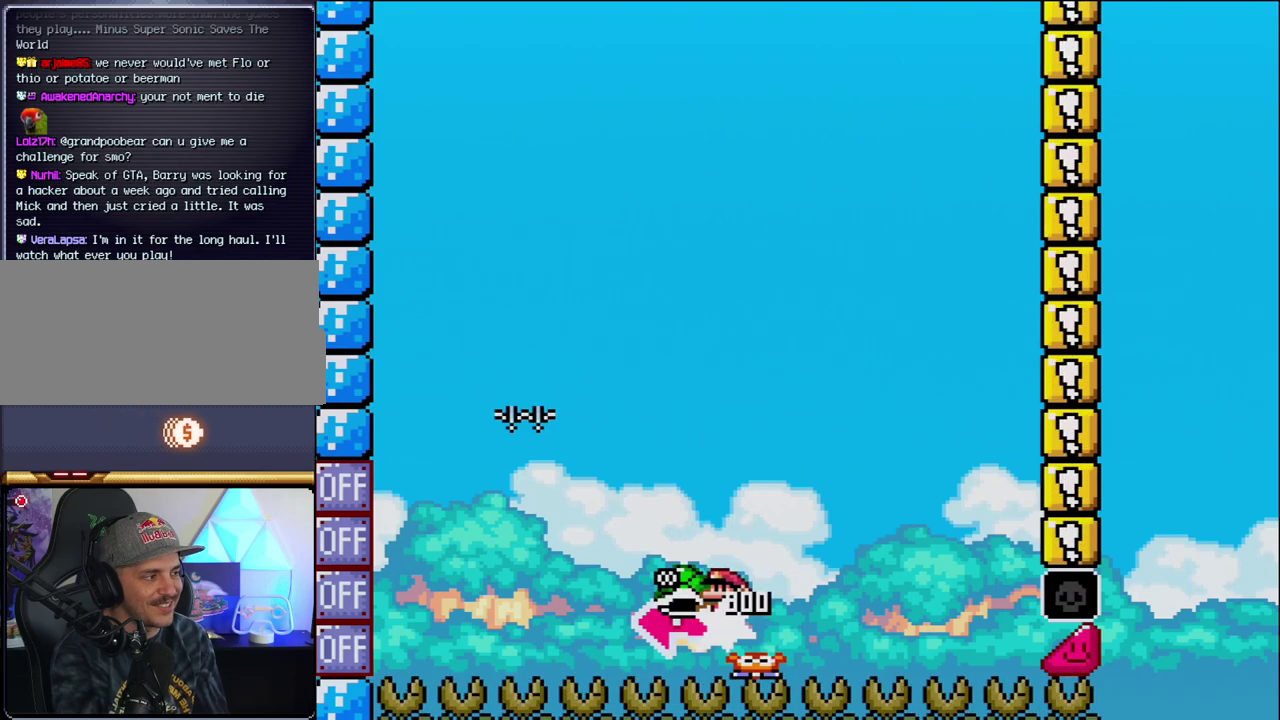
{"buttons": ["B", "Y", "DPAD_RIGHT"], "events": [[167, "Y", "up"], [200, "DPAD_LEFT", "up"], [283, "Y", "down"], [350, "DPAD_RIGHT", "down"]]}